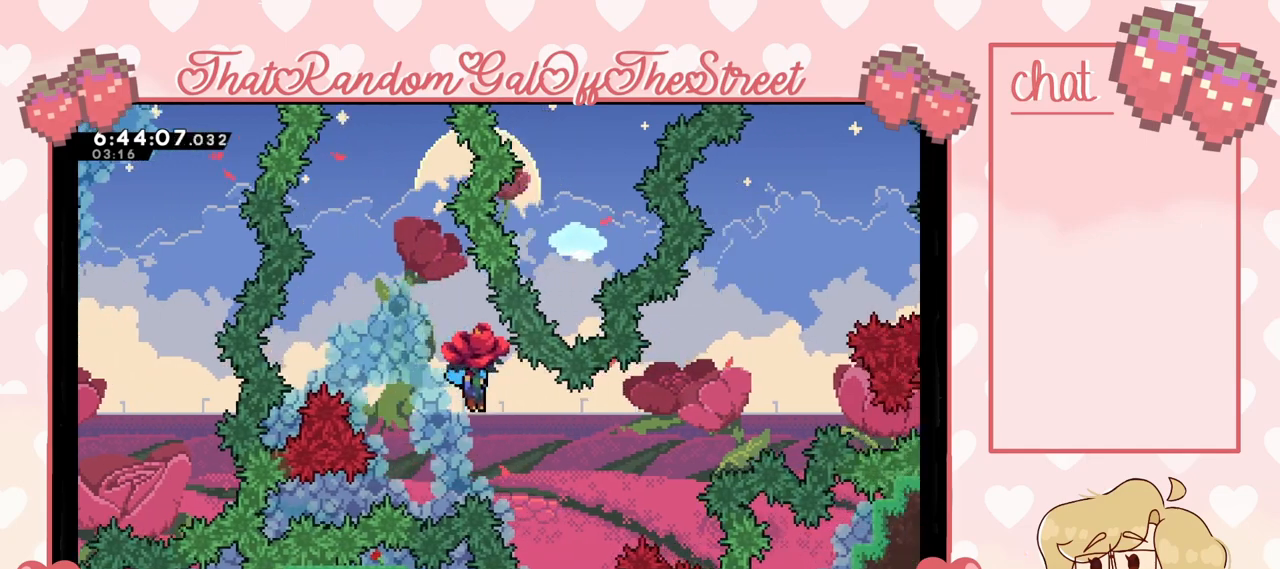
Gameplay with a controller (Xbox layout); each line is a JSON object with the inputs held at the frame after it. "events" lists button and stick changes between this image and that frame as [ms after this image, input, new state], when the widget could be followed in between.
{"buttons": ["X", "L2"], "left_stick": "right", "right_stick": "center", "events": [[467, "X", "down"]]}
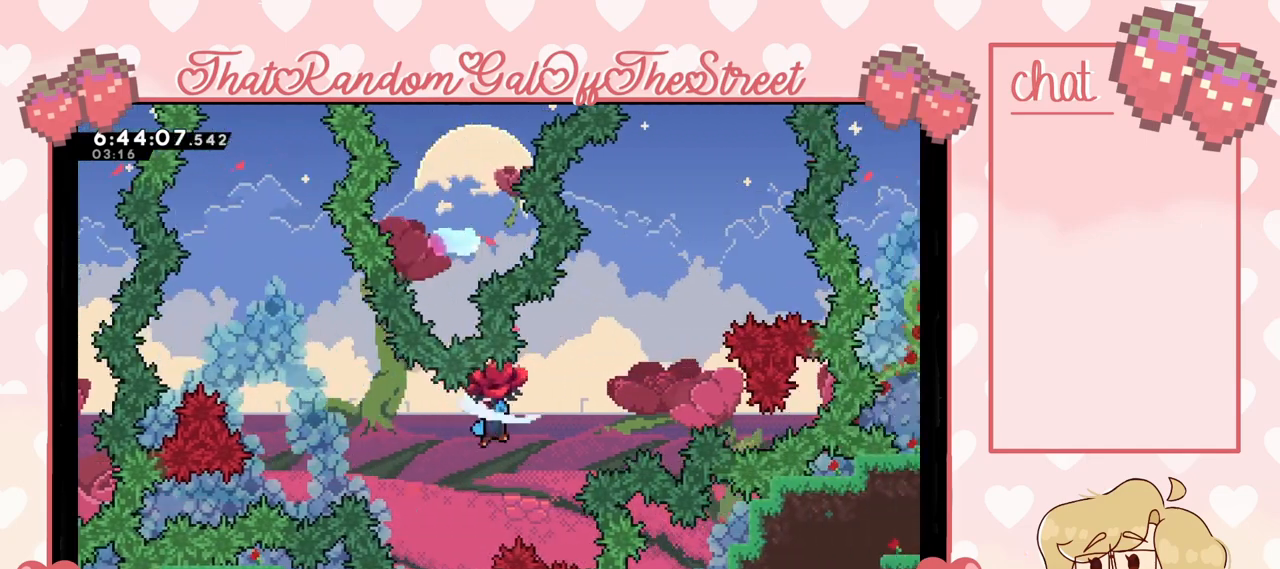
{"buttons": ["X", "L2"], "left_stick": "right", "right_stick": "center", "events": []}
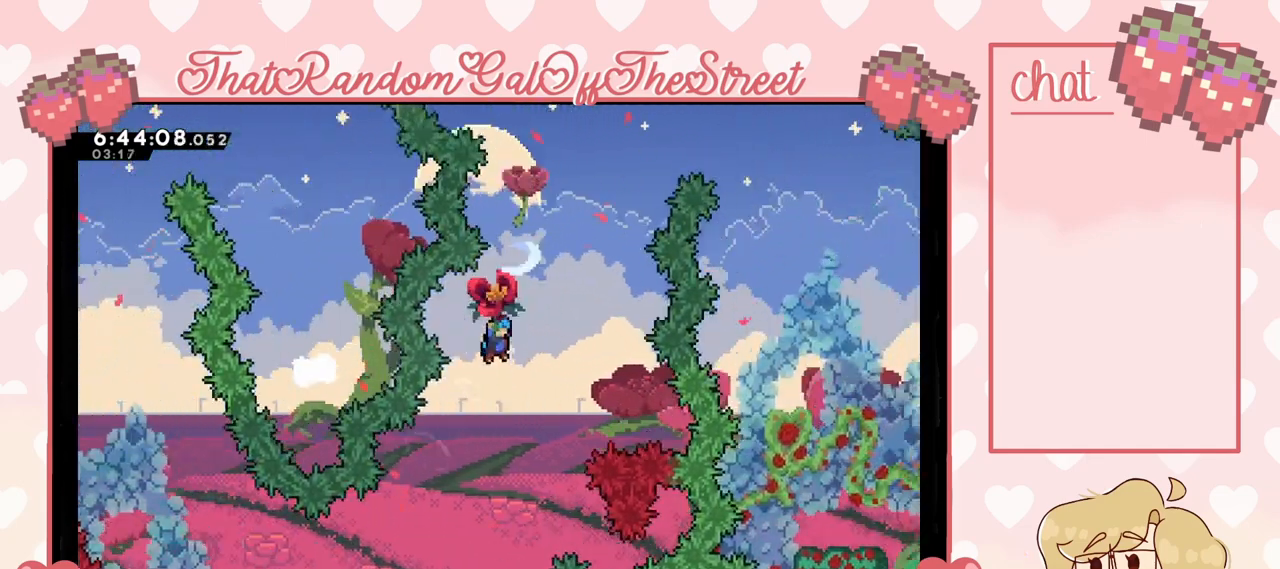
{"buttons": ["L2"], "left_stick": "center", "right_stick": "center", "events": [[133, "left_stick", "center"], [233, "left_stick", "left"], [333, "X", "up"], [400, "left_stick", "center"]]}
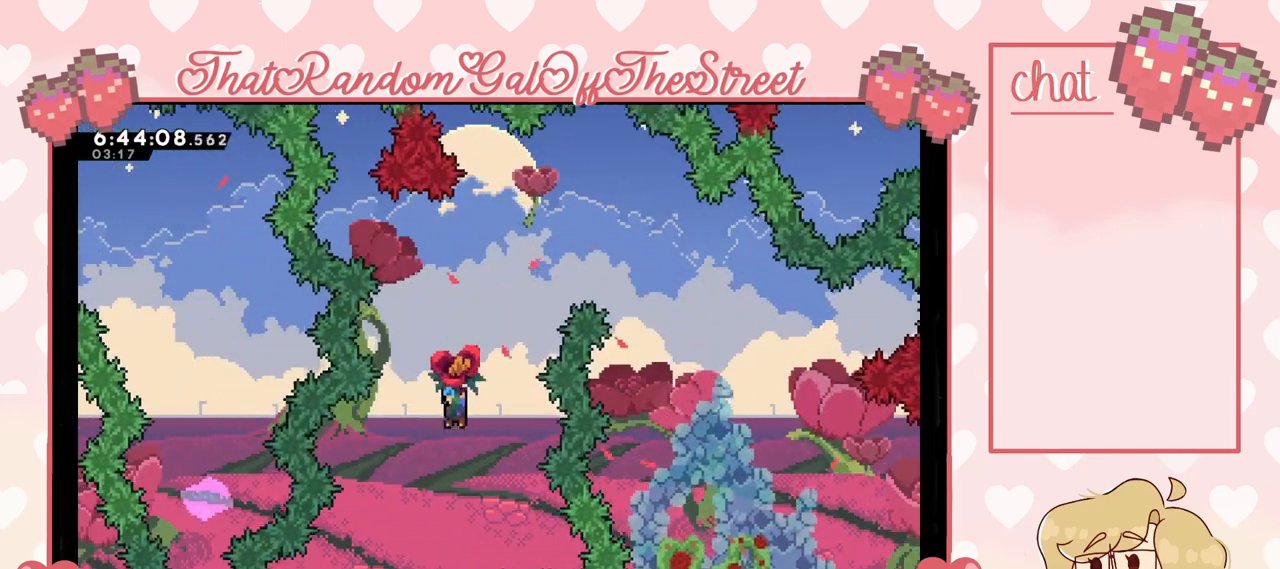
{"buttons": ["X", "L2"], "left_stick": "right", "right_stick": "center", "events": [[133, "X", "down"], [300, "left_stick", "right"]]}
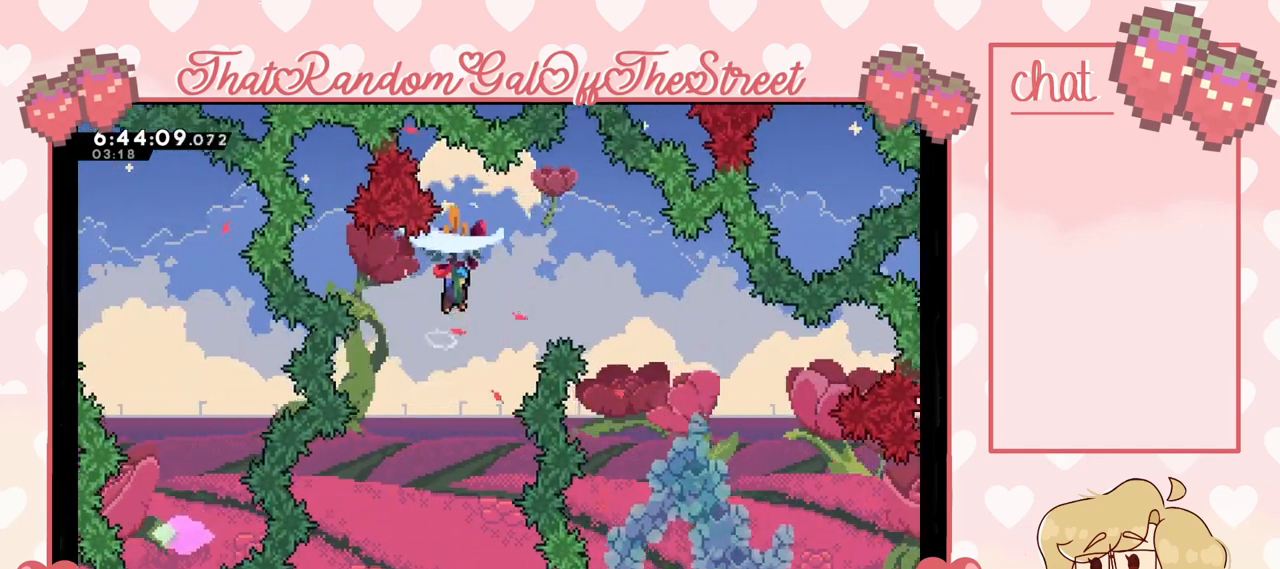
{"buttons": ["L2"], "left_stick": "right", "right_stick": "center", "events": [[33, "X", "up"]]}
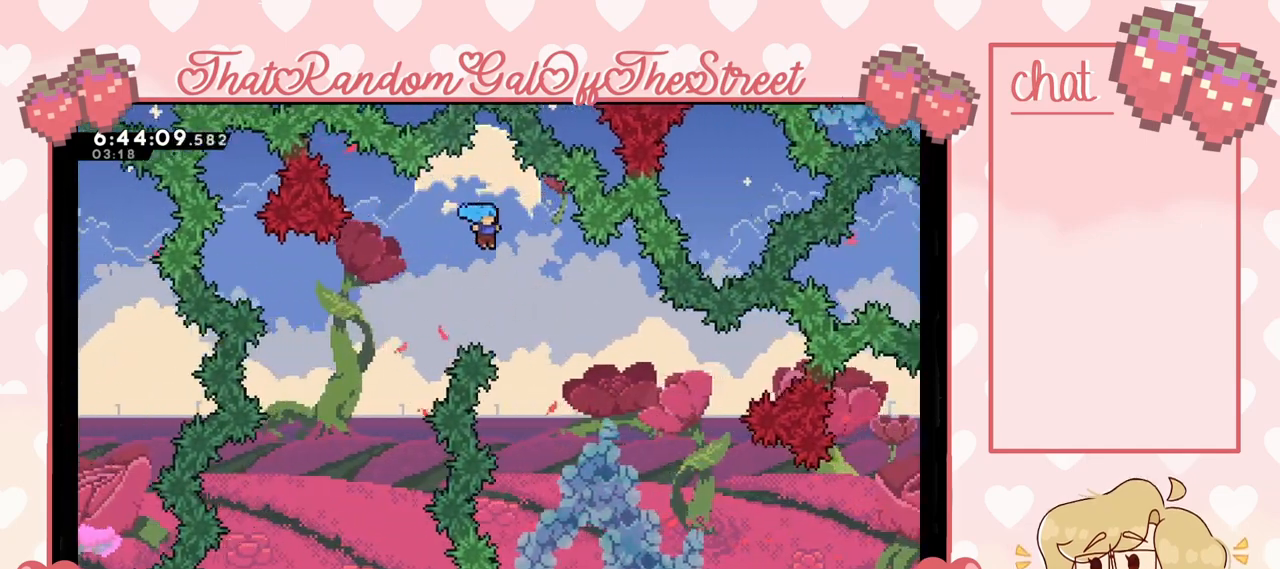
{"buttons": [], "left_stick": "right", "right_stick": "center", "events": [[167, "L2", "up"]]}
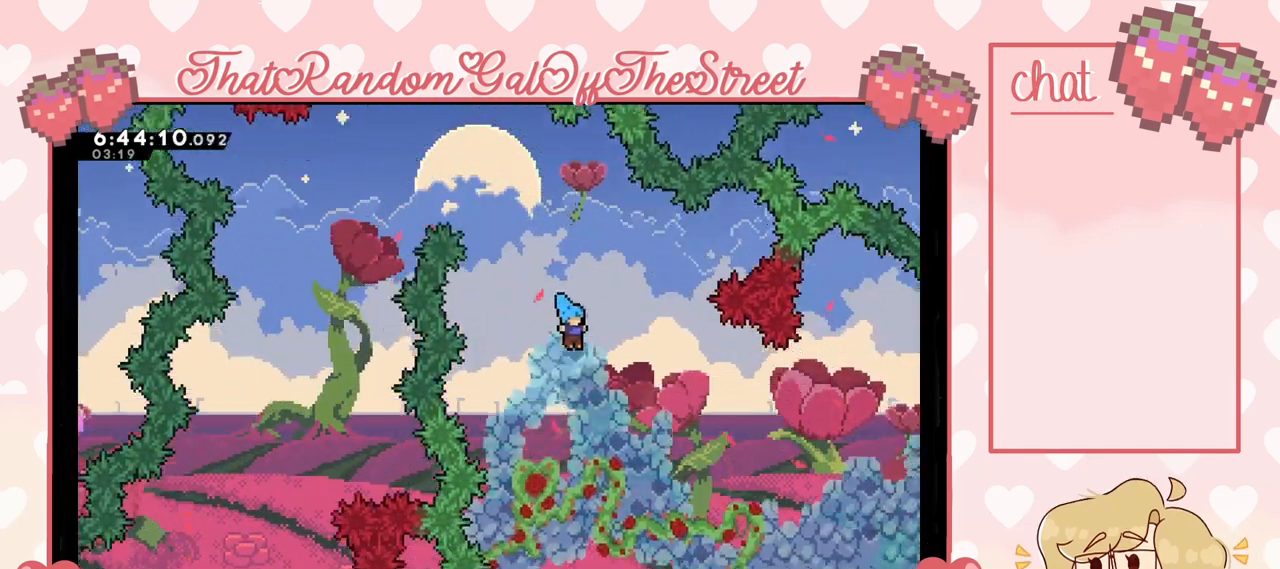
{"buttons": ["L2"], "left_stick": "right", "right_stick": "center", "events": [[133, "L2", "down"]]}
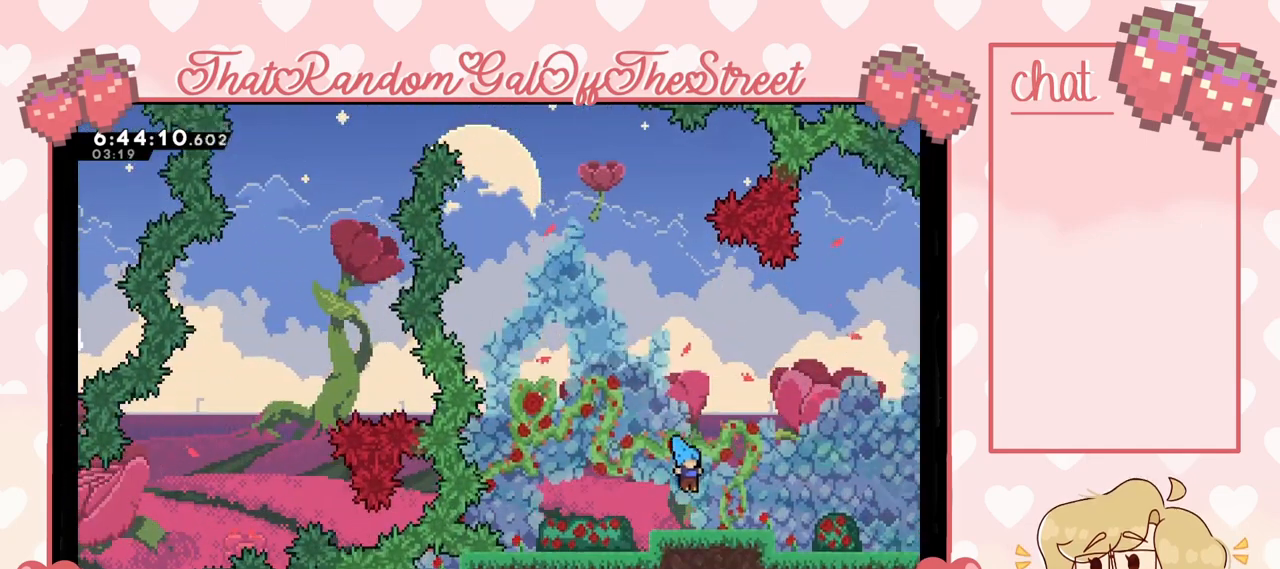
{"buttons": [], "left_stick": "right", "right_stick": "center", "events": [[67, "L2", "up"], [67, "left_stick", "center"], [467, "left_stick", "right"]]}
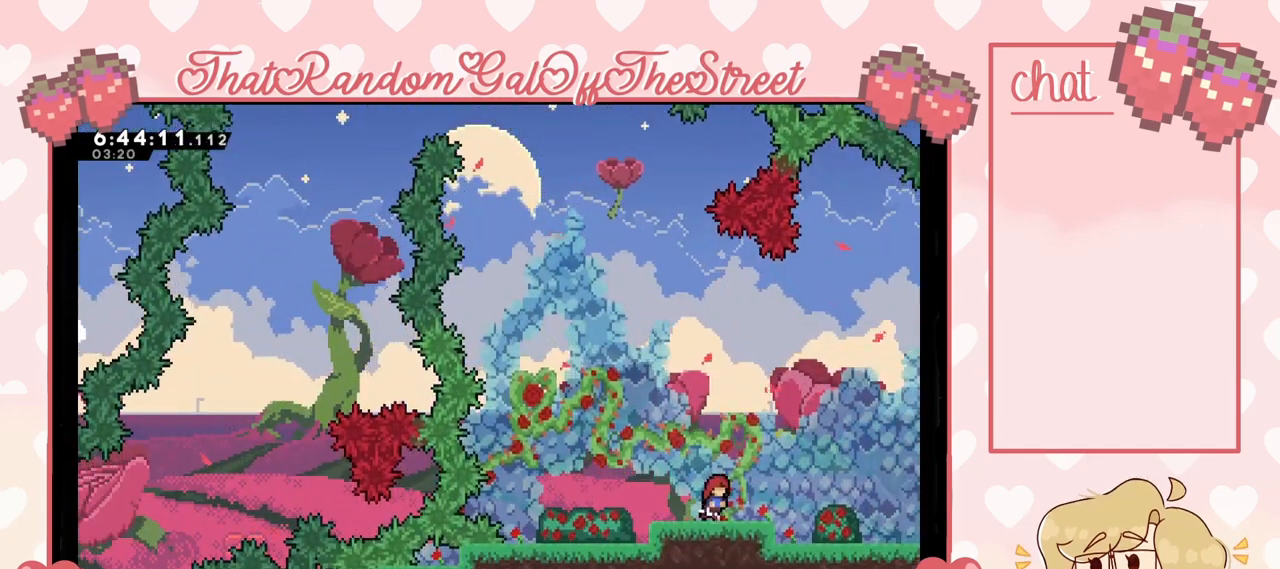
{"buttons": [], "left_stick": "right", "right_stick": "center", "events": []}
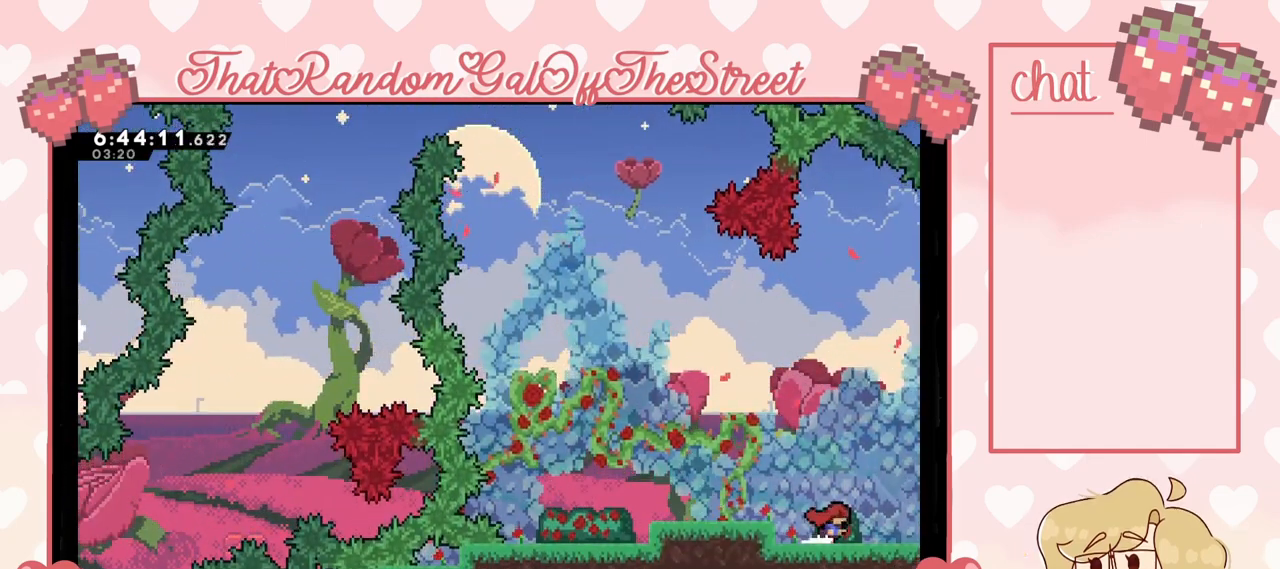
{"buttons": [], "left_stick": "right", "right_stick": "center", "events": []}
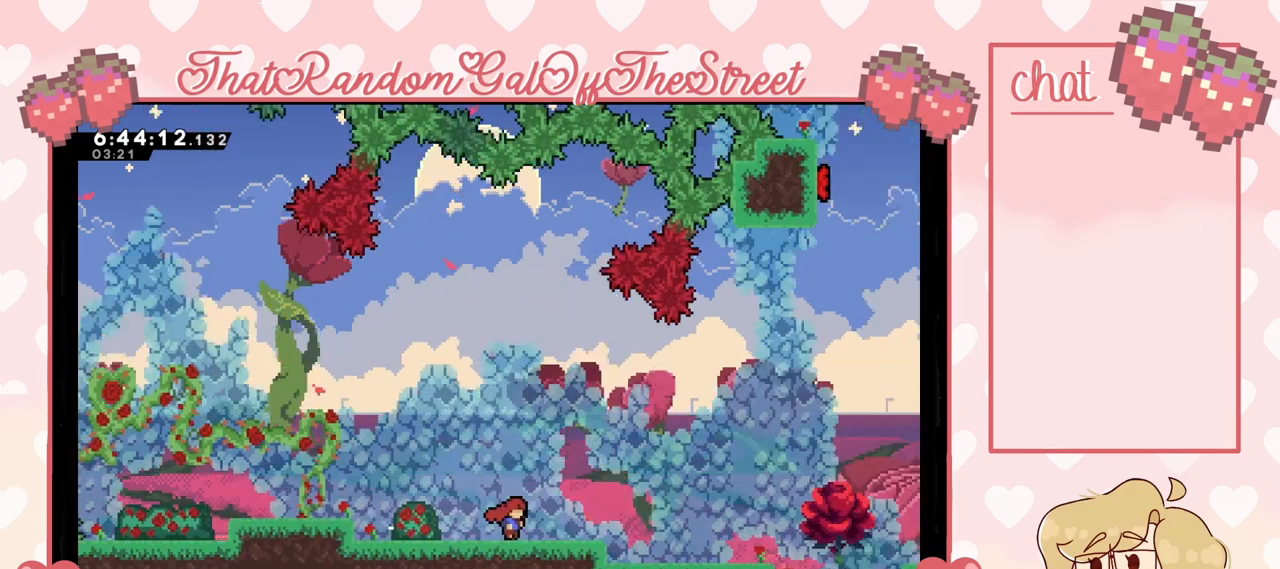
{"buttons": [], "left_stick": "right", "right_stick": "center", "events": [[167, "left_stick", "center"], [367, "left_stick", "right"]]}
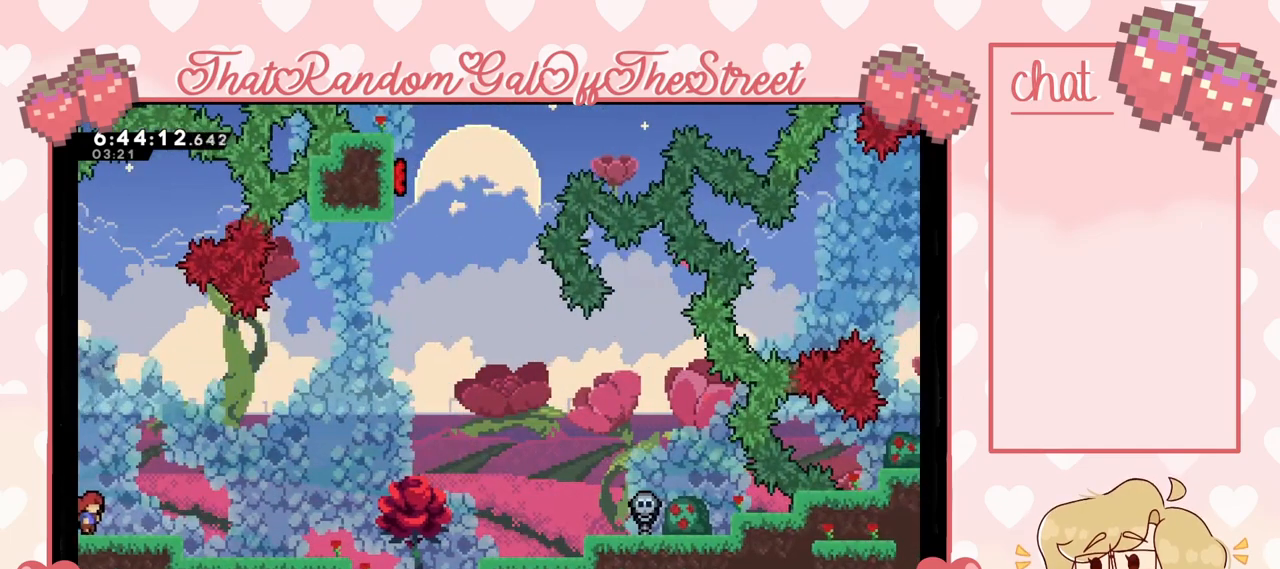
{"buttons": [], "left_stick": "right", "right_stick": "center", "events": []}
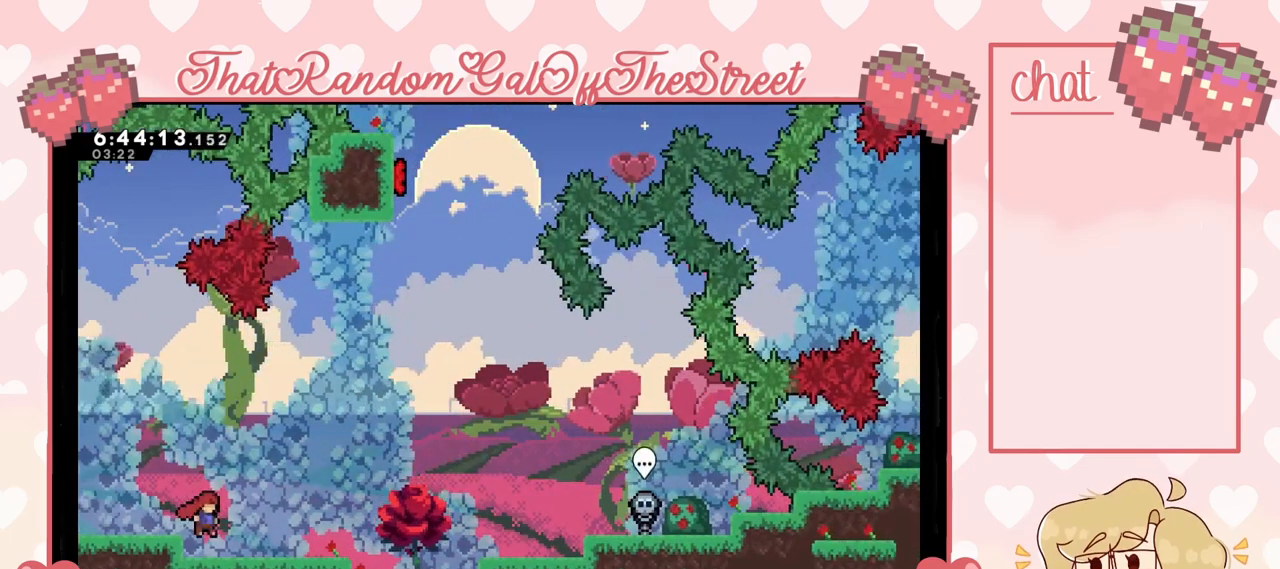
{"buttons": [], "left_stick": "right", "right_stick": "center", "events": []}
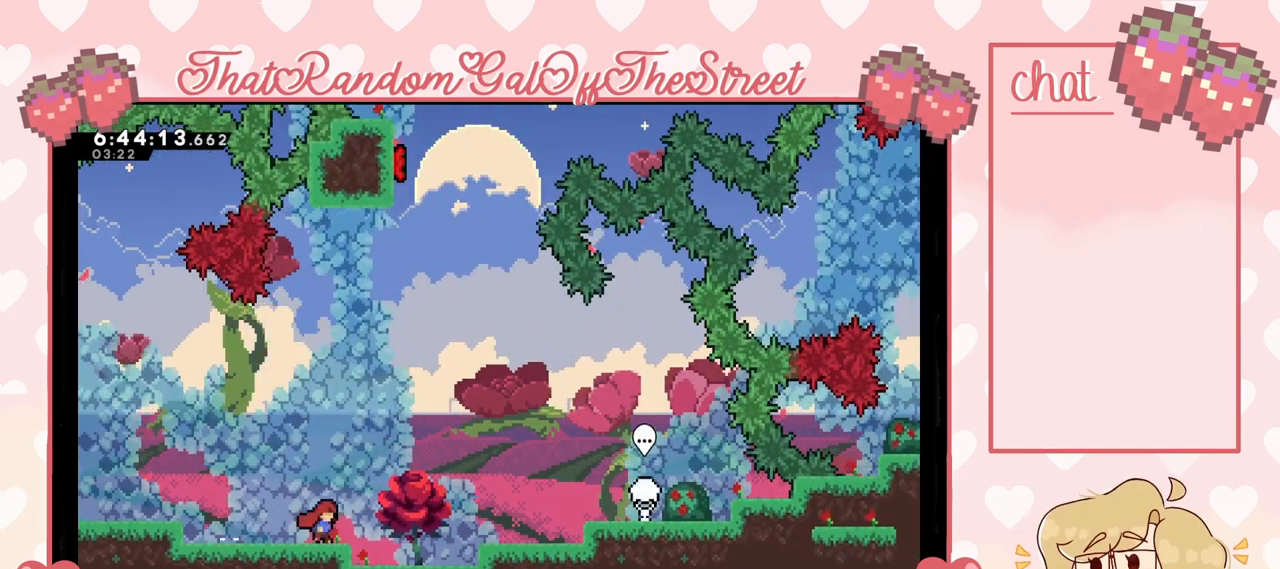
{"buttons": ["L2"], "left_stick": "right", "right_stick": "center", "events": [[133, "L2", "down"]]}
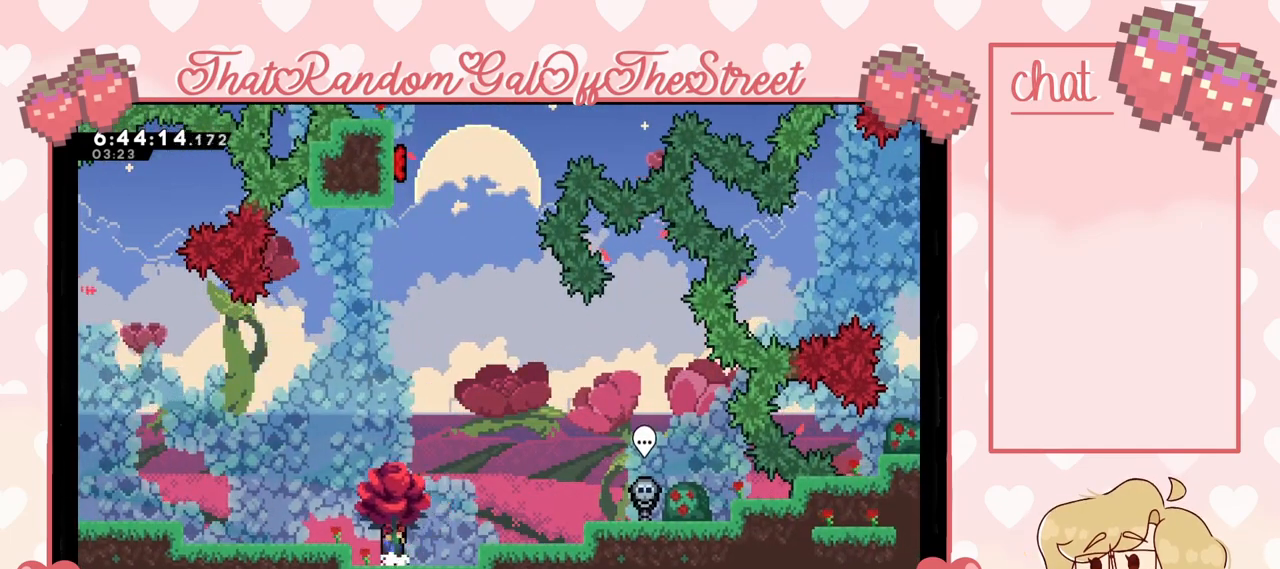
{"buttons": ["A", "L2"], "left_stick": "left", "right_stick": "center", "events": [[267, "A", "down"], [267, "left_stick", "center"], [367, "left_stick", "left"]]}
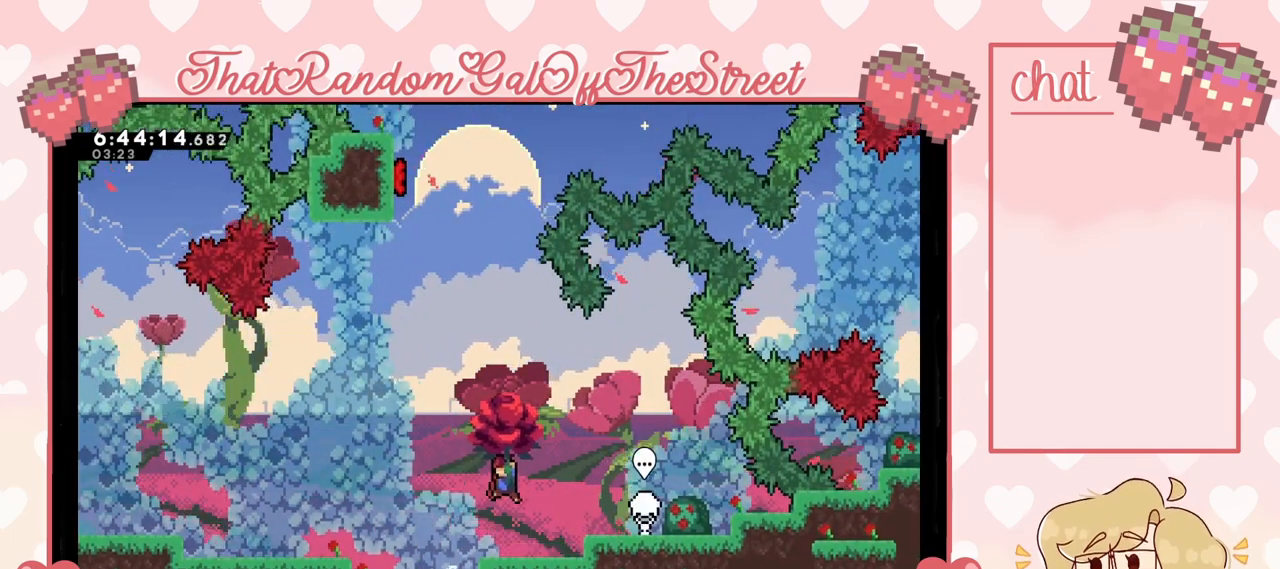
{"buttons": ["X", "L2"], "left_stick": "left", "right_stick": "center", "events": [[33, "A", "up"], [133, "X", "down"], [133, "left_stick", "center"], [367, "left_stick", "left"]]}
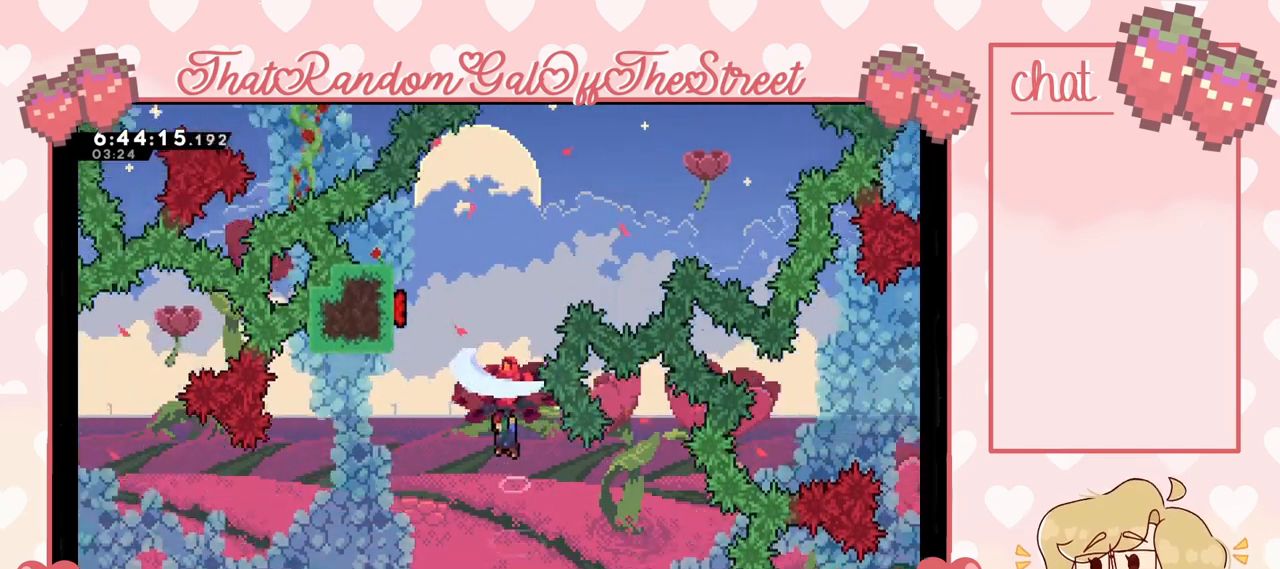
{"buttons": ["L2"], "left_stick": "left", "right_stick": "center", "events": [[400, "X", "up"]]}
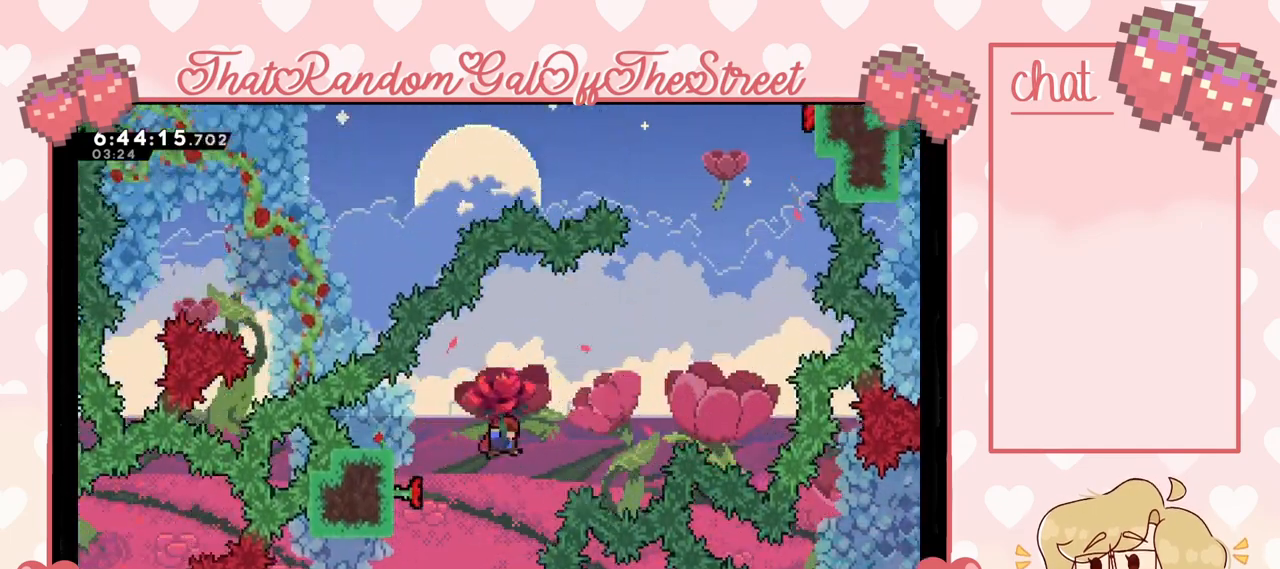
{"buttons": ["X", "L2"], "left_stick": "up-right", "right_stick": "center", "events": [[67, "left_stick", "right"], [400, "left_stick", "up-right"], [467, "X", "down"]]}
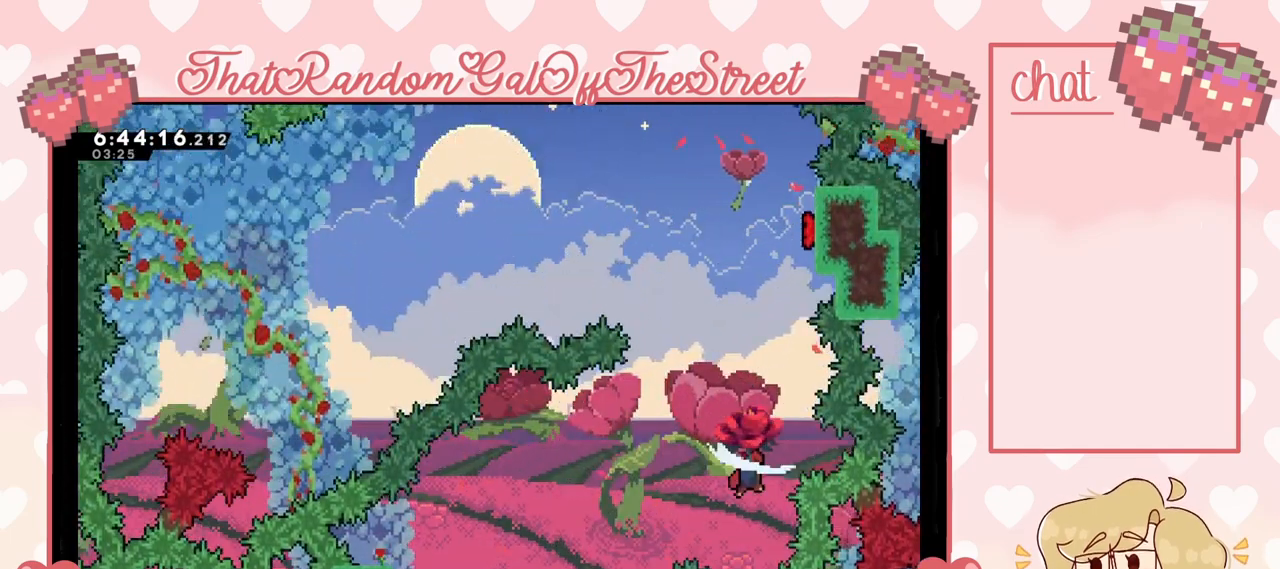
{"buttons": ["X", "L2"], "left_stick": "center", "right_stick": "center", "events": [[67, "left_stick", "center"], [300, "left_stick", "left"], [400, "left_stick", "center"]]}
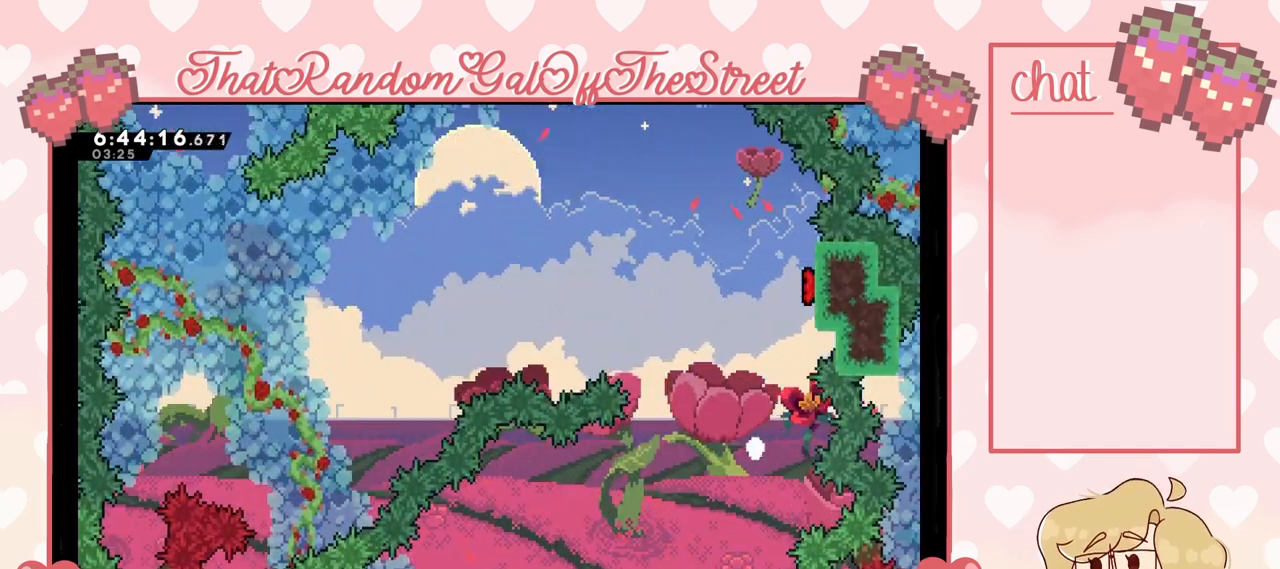
{"buttons": ["B", "X", "Y", "L2"], "left_stick": "center", "right_stick": "center", "events": [[67, "X", "up"], [167, "X", "down"], [200, "Y", "down"], [233, "A", "down"], [233, "B", "down"], [367, "A", "up"], [400, "B", "up"], [400, "X", "up"], [400, "Y", "up"], [467, "Y", "down"], [500, "B", "down"], [500, "X", "down"]]}
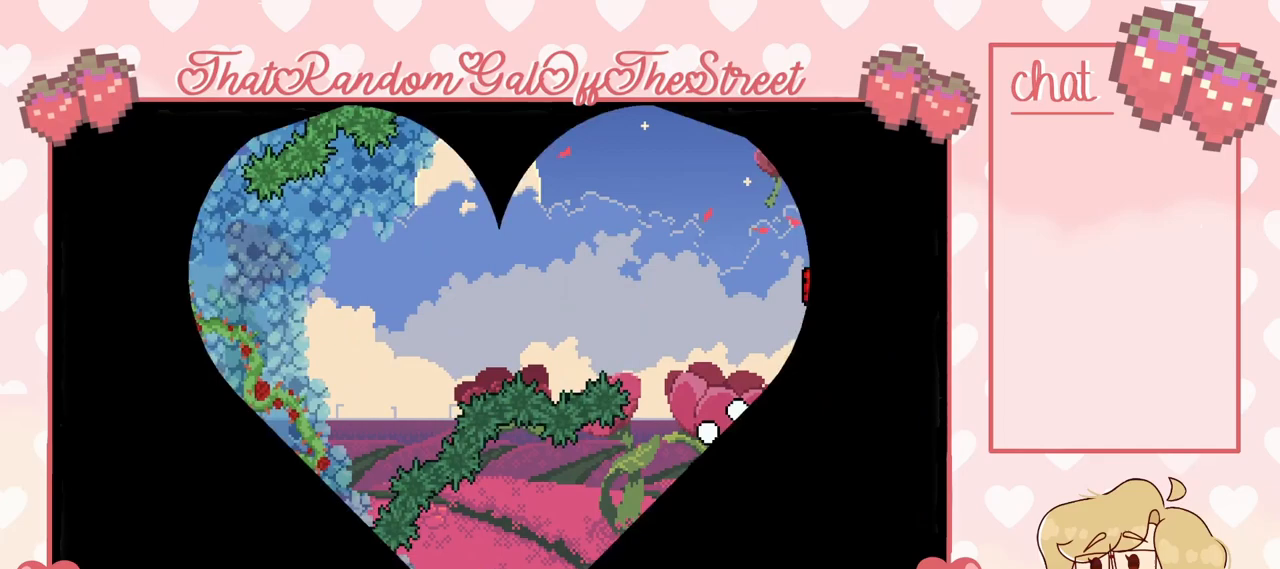
{"buttons": [], "left_stick": "center", "right_stick": "center", "events": [[33, "A", "down"], [100, "A", "up"], [100, "B", "up"], [133, "X", "up"], [133, "Y", "up"], [200, "B", "down"], [200, "Y", "down"], [233, "A", "down"], [233, "X", "down"], [333, "A", "up"], [367, "B", "up"], [367, "L2", "up"], [367, "X", "up"], [367, "Y", "up"]]}
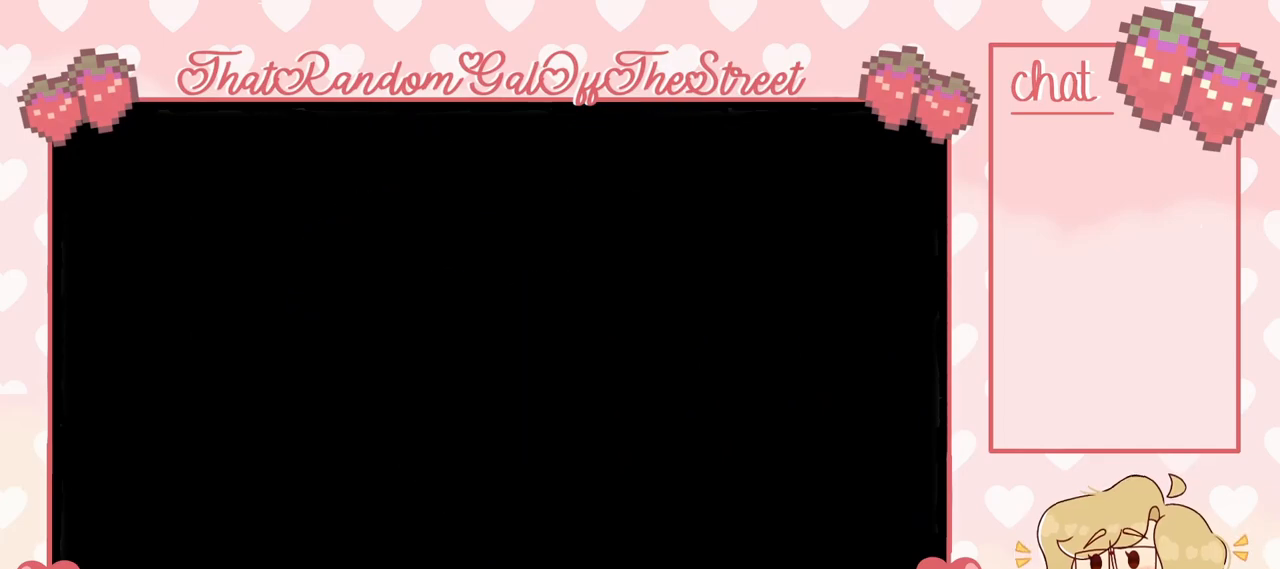
{"buttons": [], "left_stick": "center", "right_stick": "center", "events": []}
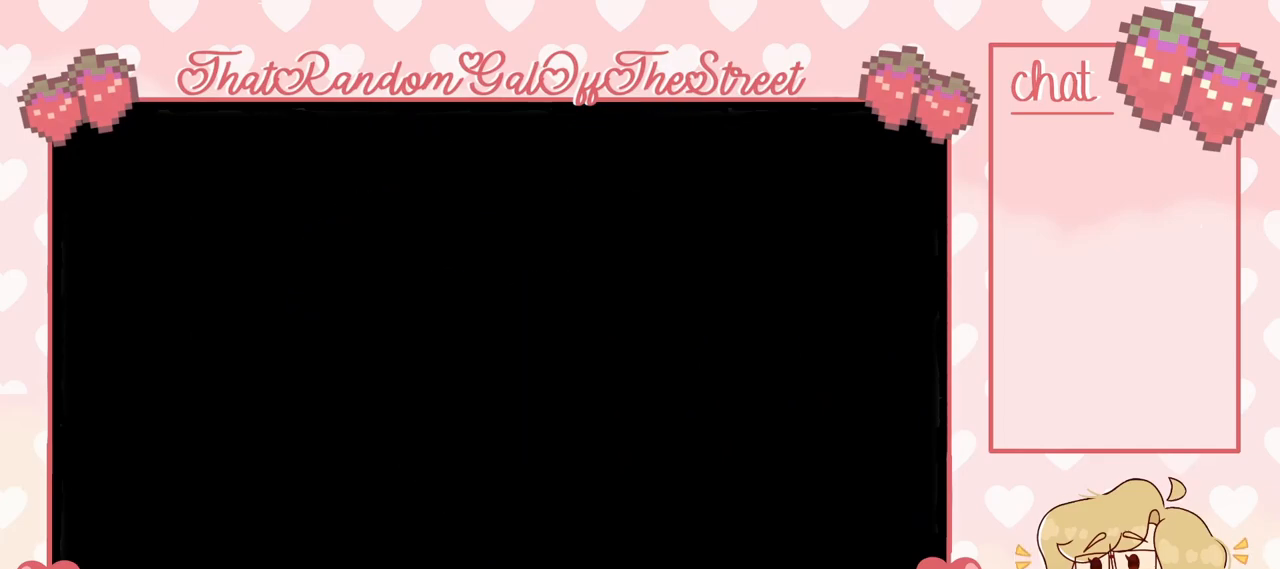
{"buttons": ["L2"], "left_stick": "right", "right_stick": "center", "events": [[333, "L2", "down"], [433, "left_stick", "right"]]}
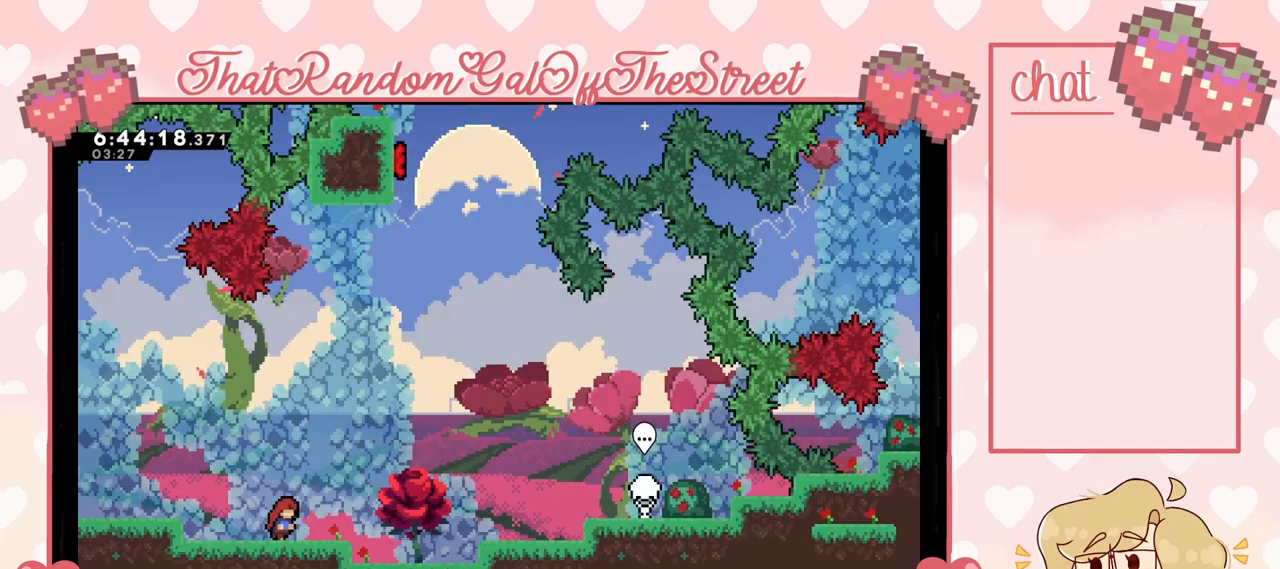
{"buttons": ["L2"], "left_stick": "right", "right_stick": "center", "events": []}
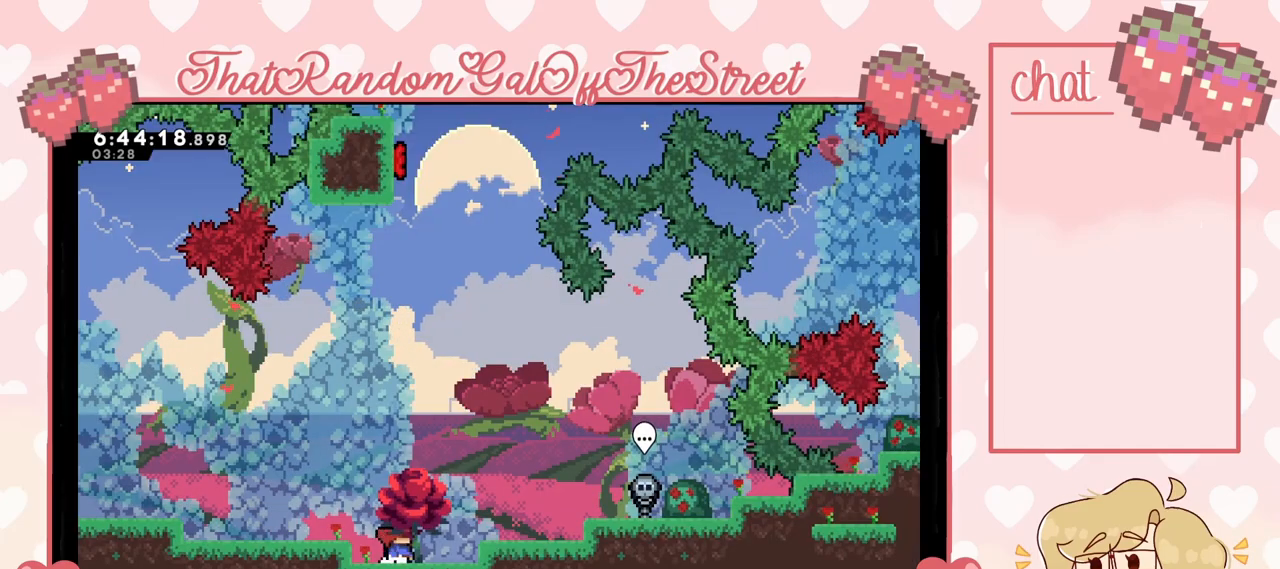
{"buttons": ["A", "L2"], "left_stick": "center", "right_stick": "center", "events": [[300, "left_stick", "center"], [400, "A", "down"]]}
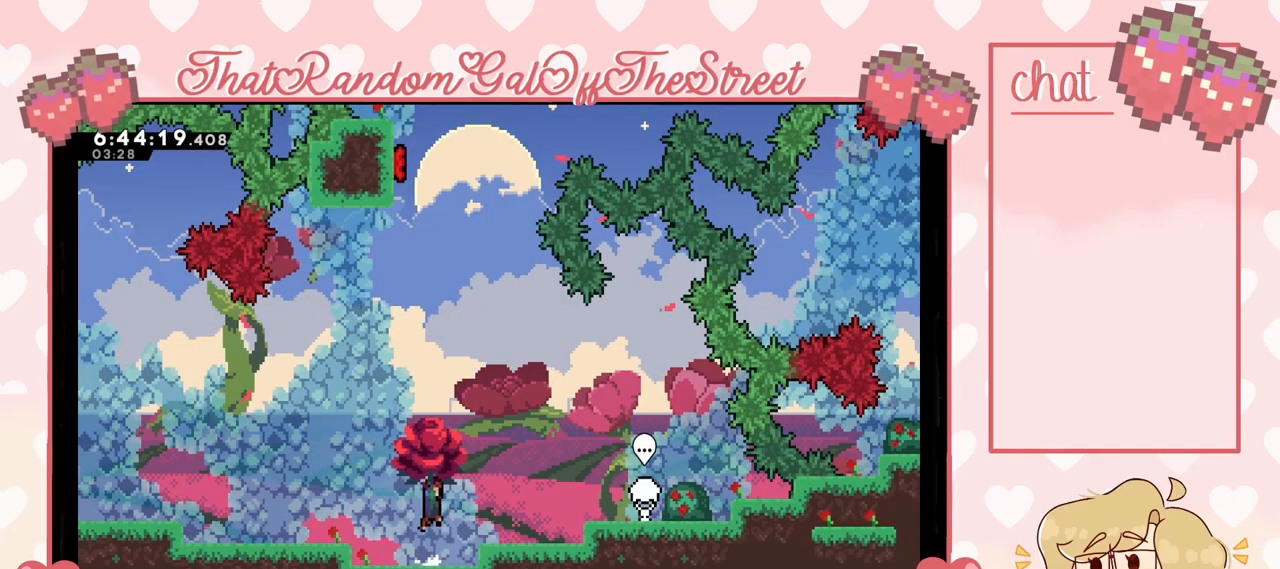
{"buttons": ["X", "L2"], "left_stick": "right", "right_stick": "center", "events": [[167, "A", "up"], [233, "X", "down"], [500, "left_stick", "right"]]}
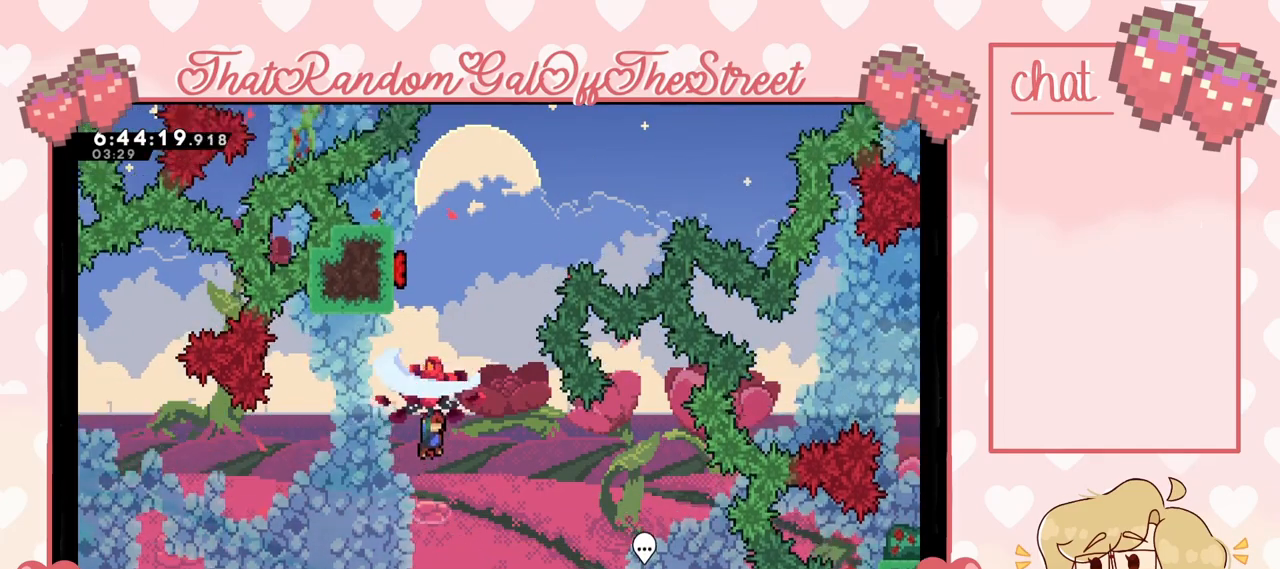
{"buttons": ["X", "L2"], "left_stick": "left", "right_stick": "center", "events": [[100, "left_stick", "center"], [167, "left_stick", "left"]]}
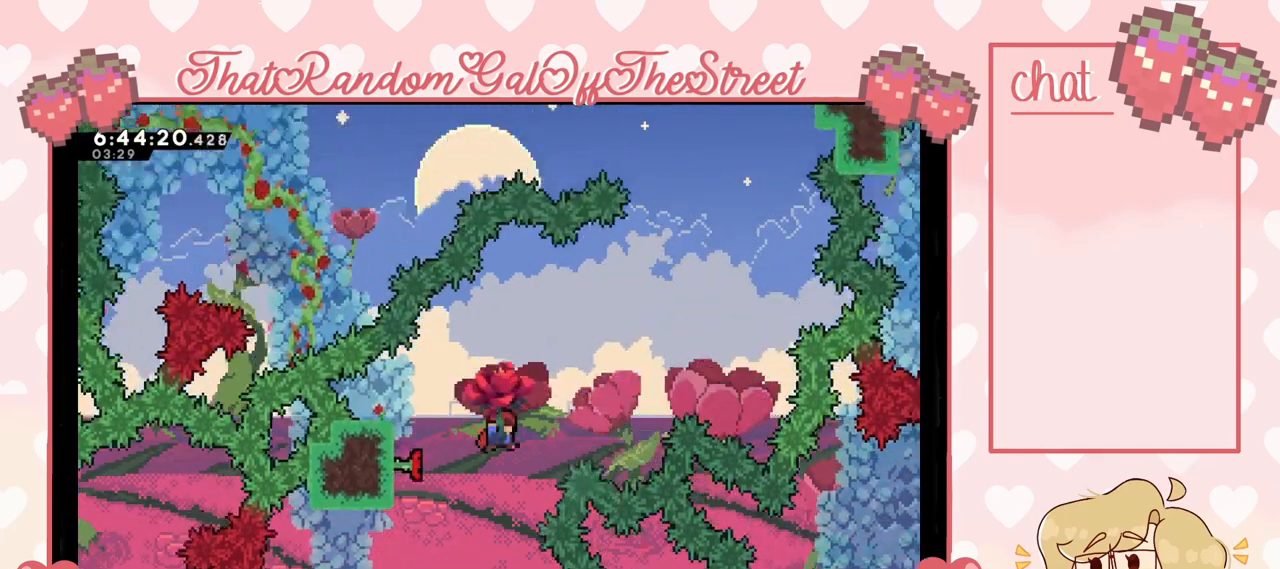
{"buttons": ["X", "L2"], "left_stick": "up-left", "right_stick": "center", "events": [[67, "X", "up"], [100, "left_stick", "right"], [367, "left_stick", "up-right"], [400, "X", "down"], [467, "left_stick", "up-left"]]}
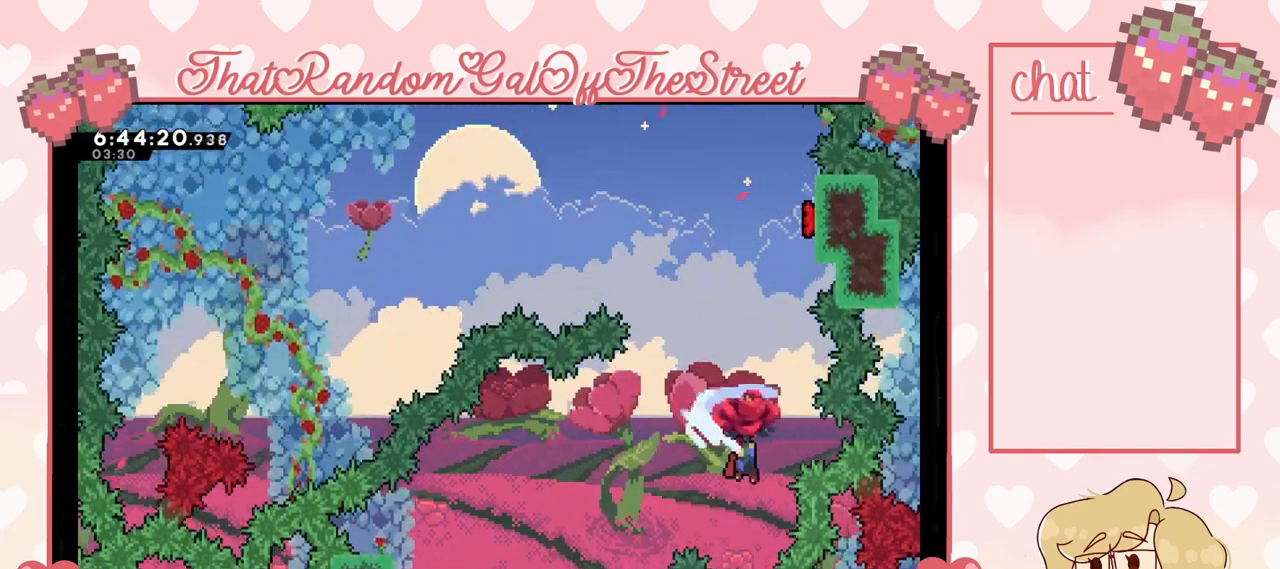
{"buttons": ["X", "L2"], "left_stick": "up-left", "right_stick": "center", "events": []}
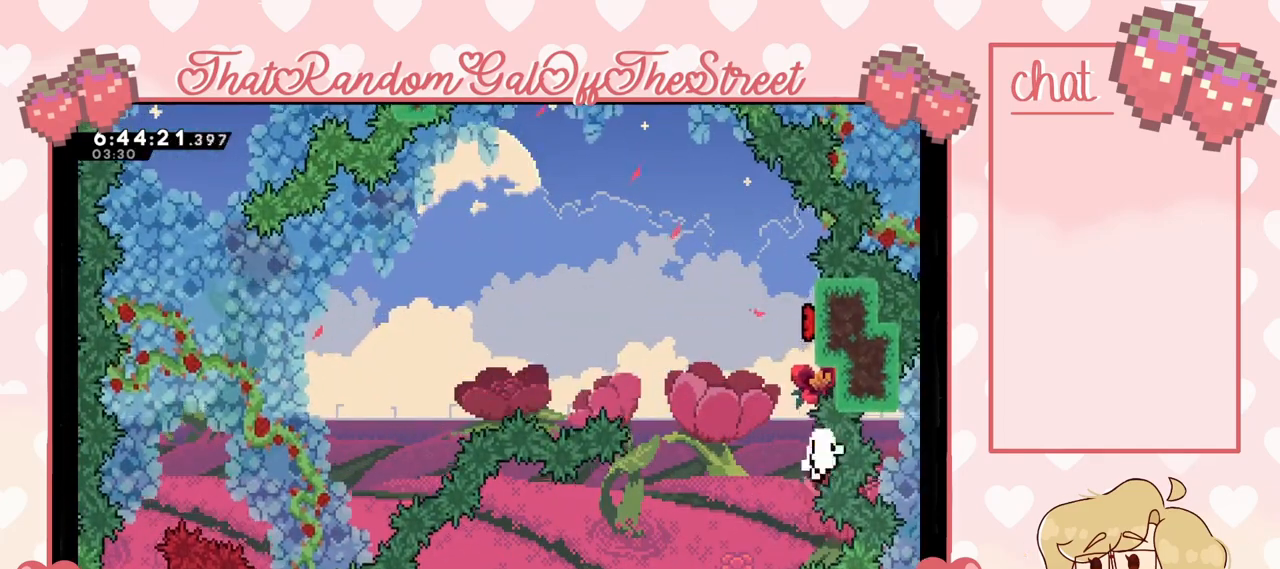
{"buttons": ["Y", "L2"], "left_stick": "up-left", "right_stick": "center", "events": [[133, "X", "up"], [233, "Y", "down"], [267, "B", "down"], [267, "X", "down"], [300, "A", "down"], [400, "B", "up"], [433, "A", "up"], [433, "X", "up"], [433, "Y", "up"], [500, "Y", "down"]]}